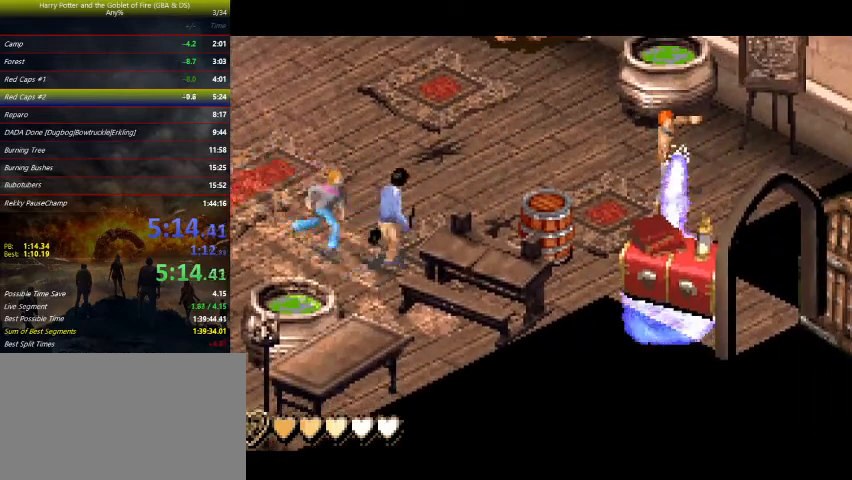
Gameplay with keyboard and mouse; each line is a JSON object with the keys held at the frame after it. "events" lists presses ("down") and releases ("up") of "a", "ctrl", "d", "down", "e", "escape", "f", "f1", "f4", "left", "q", "r", "return", "right", "s", "shift", "space", "tab", "up", "w" and "z" between this image and that frame as [ms after this image, input, new state], when the widget could be followed in between. No other keys are recorded. Mouse buttons are not recorded. Not read: mouse_move.
{"keys": ["down", "z"], "events": [[67, "w", "down"], [167, "w", "up"]]}
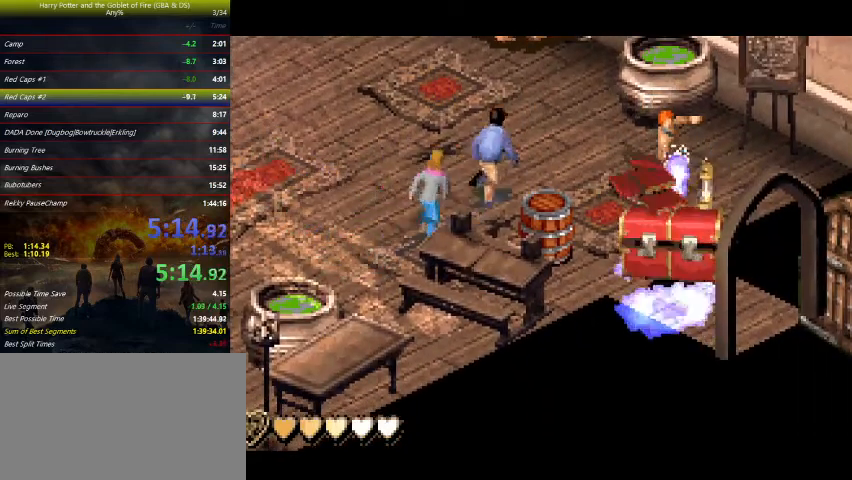
{"keys": ["left", "z"], "events": [[167, "left", "down"], [233, "down", "up"]]}
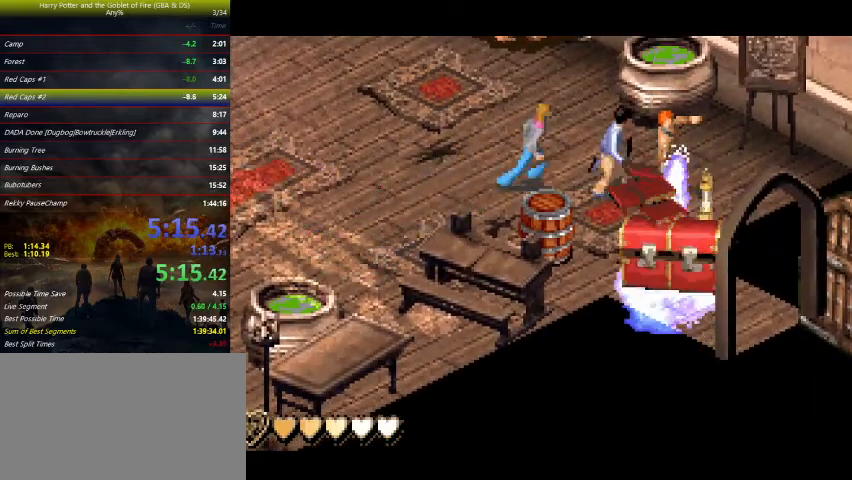
{"keys": ["left", "z"], "events": [[267, "up", "down"], [433, "up", "up"]]}
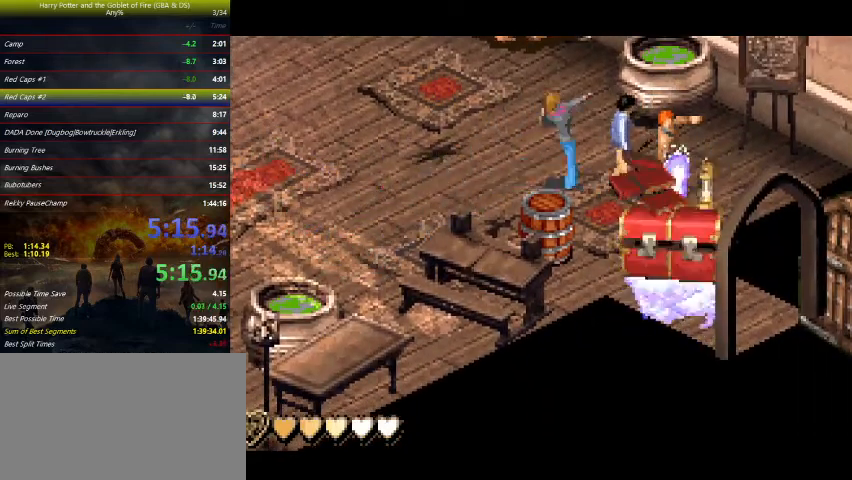
{"keys": ["left", "z"], "events": []}
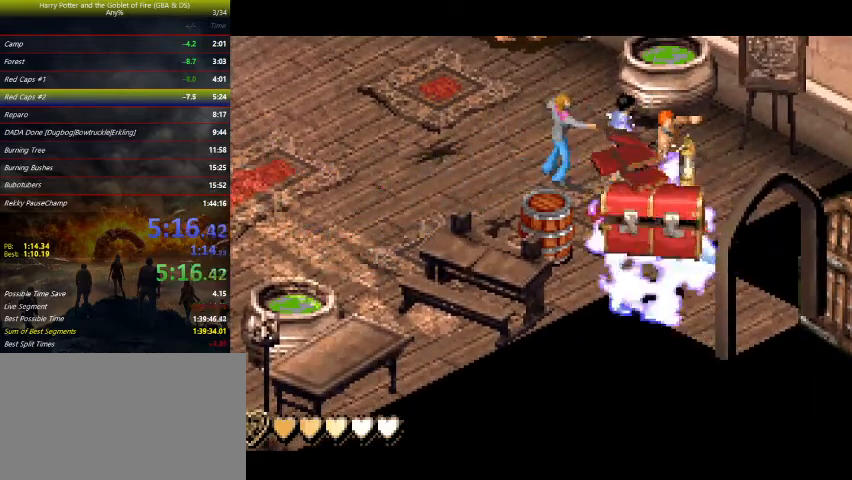
{"keys": ["down"], "events": [[267, "down", "down"], [333, "left", "up"], [333, "z", "up"]]}
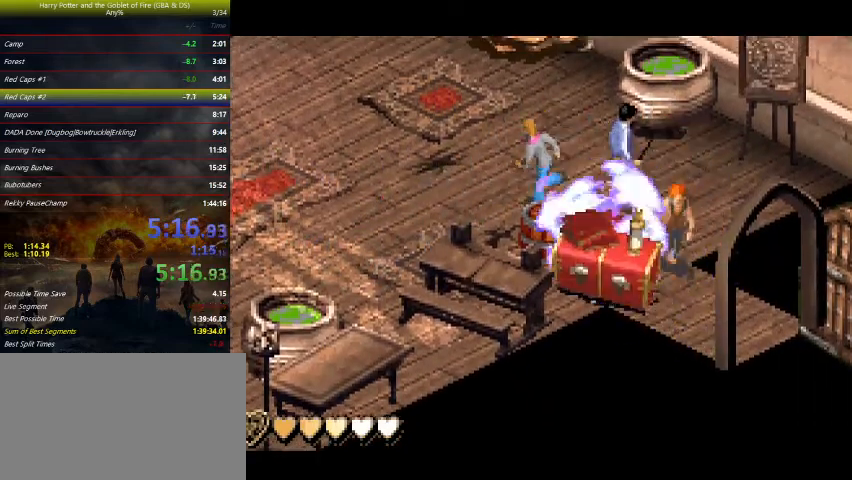
{"keys": ["down", "right"], "events": [[67, "right", "down"]]}
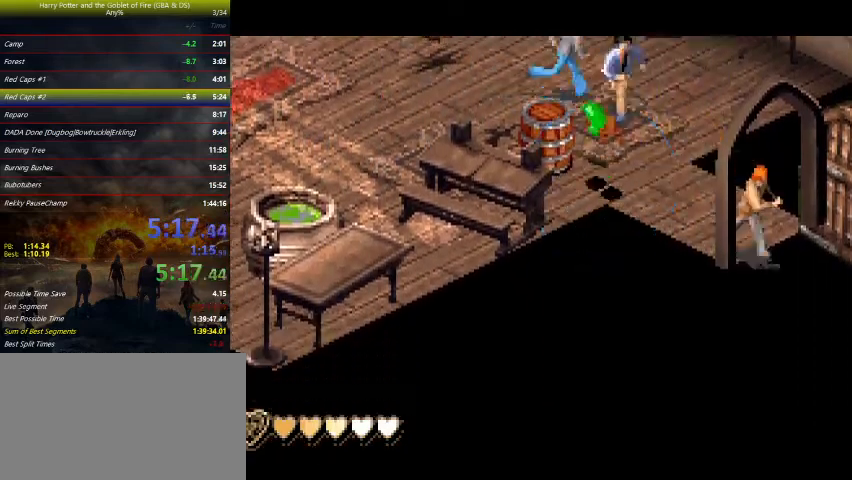
{"keys": [], "events": [[300, "down", "up"], [300, "right", "up"]]}
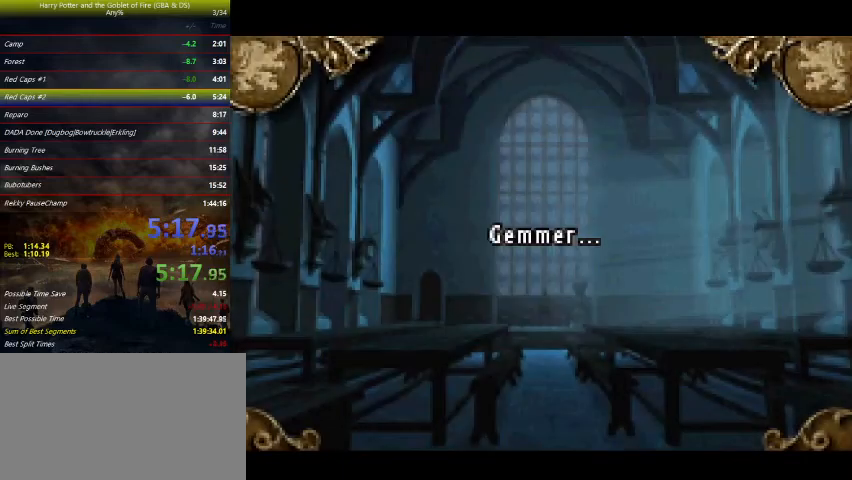
{"keys": [], "events": []}
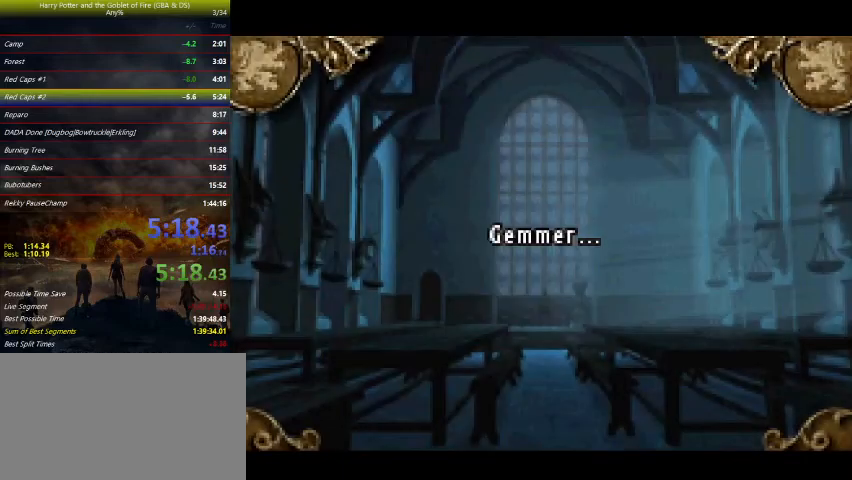
{"keys": [], "events": []}
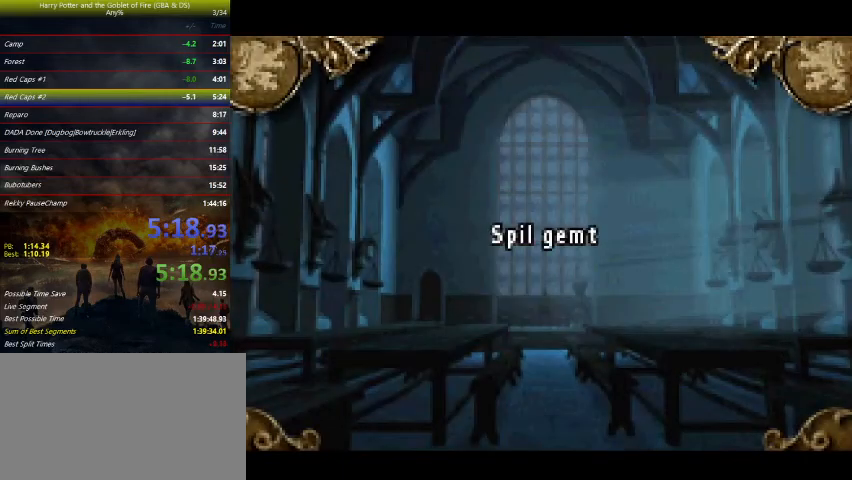
{"keys": ["right"], "events": [[67, "r", "down"], [167, "r", "up"], [267, "right", "down"]]}
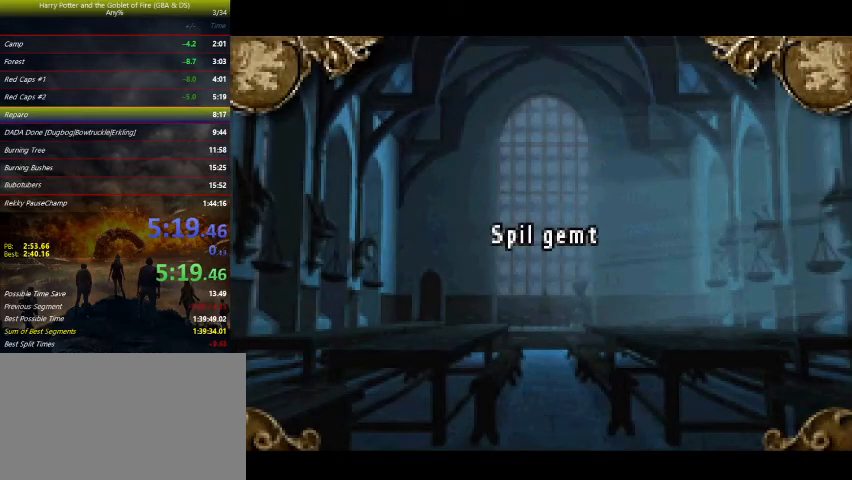
{"keys": ["right"], "events": []}
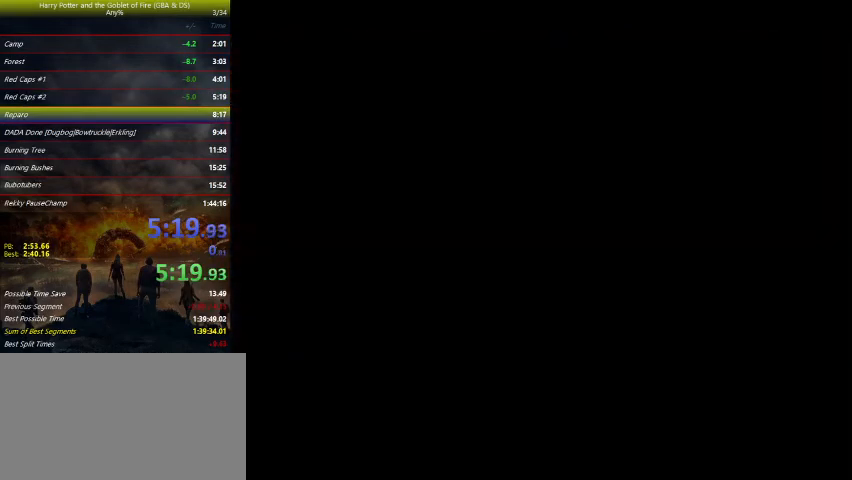
{"keys": ["right"], "events": []}
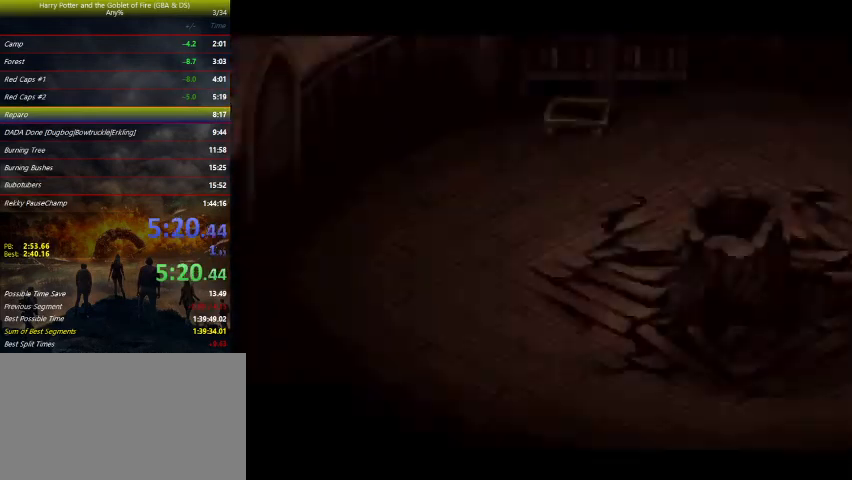
{"keys": ["right"], "events": []}
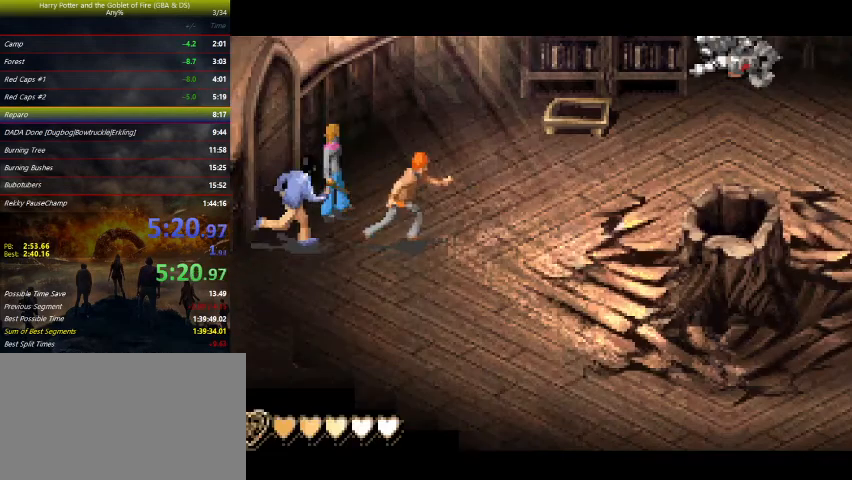
{"keys": ["down", "right"], "events": [[433, "down", "down"]]}
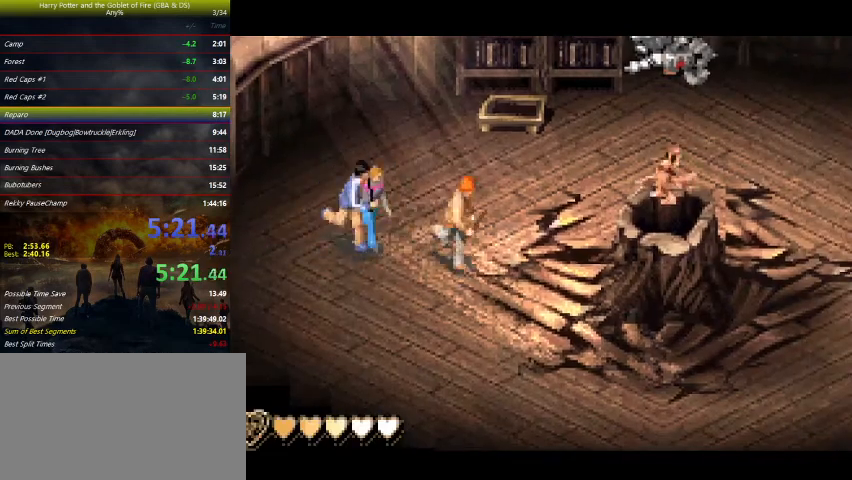
{"keys": ["down", "right"], "events": []}
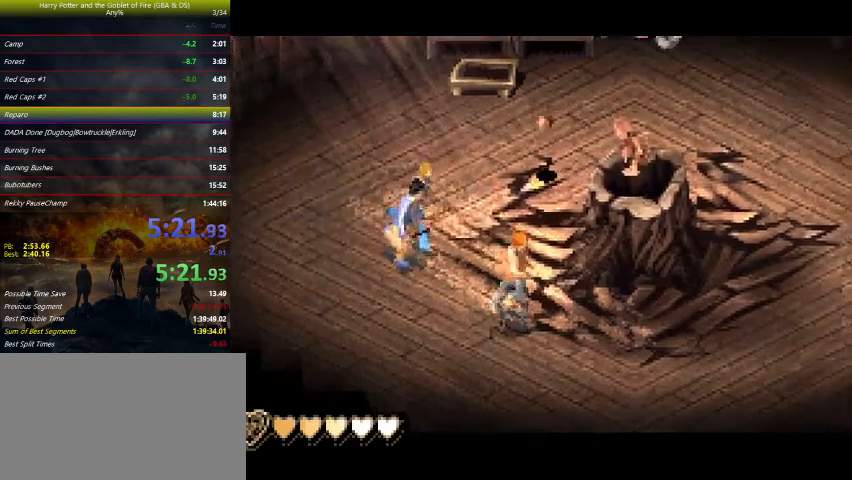
{"keys": ["right", "up"], "events": [[300, "down", "up"], [500, "up", "down"]]}
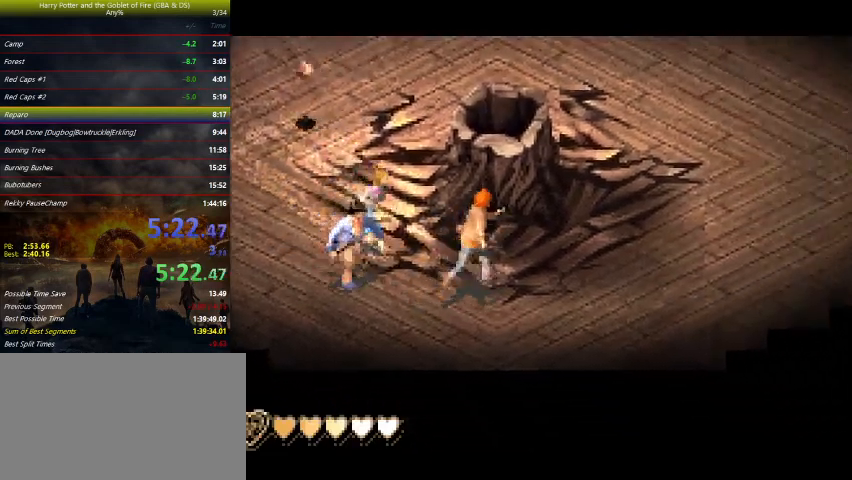
{"keys": [], "events": [[33, "right", "up"], [200, "space", "down"], [233, "up", "up"], [267, "space", "up"], [367, "space", "down"], [433, "space", "up"]]}
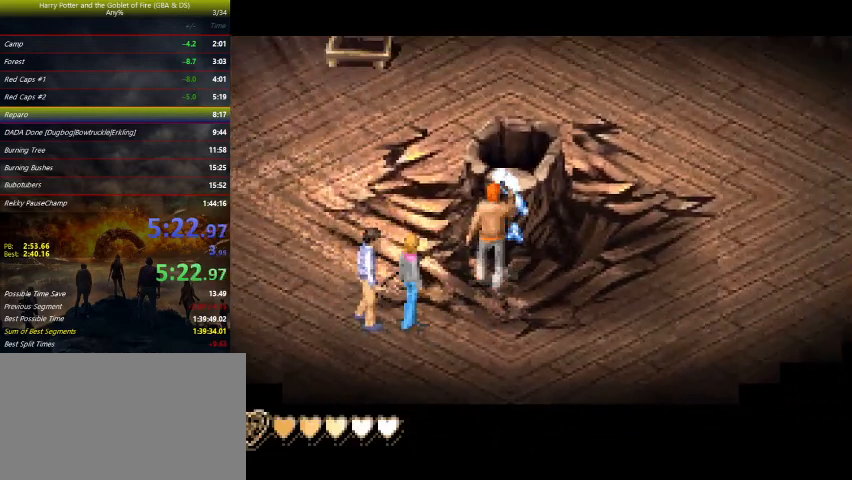
{"keys": [], "events": [[333, "space", "down"], [433, "space", "up"]]}
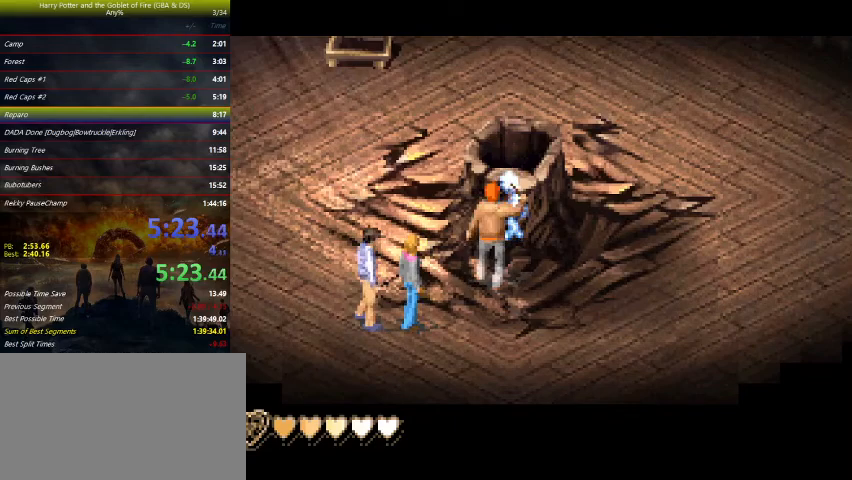
{"keys": [], "events": [[67, "space", "down"], [133, "space", "up"], [167, "space", "down"], [433, "space", "up"]]}
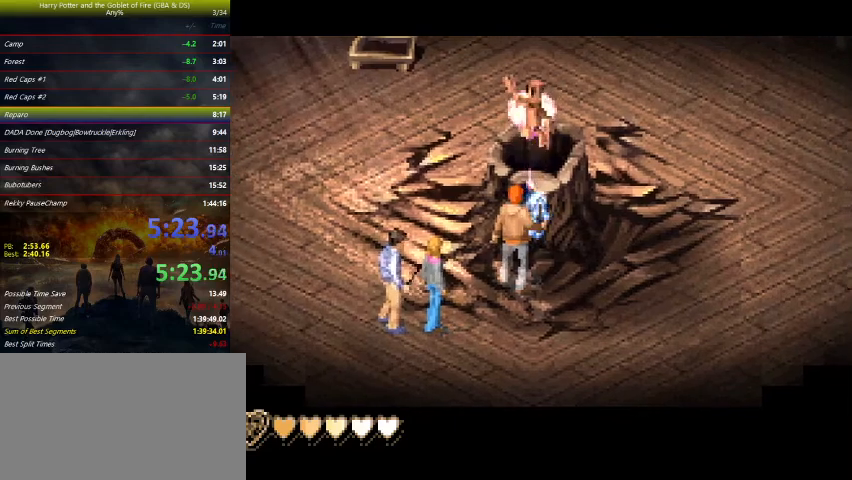
{"keys": [], "events": [[367, "space", "down"], [467, "space", "up"]]}
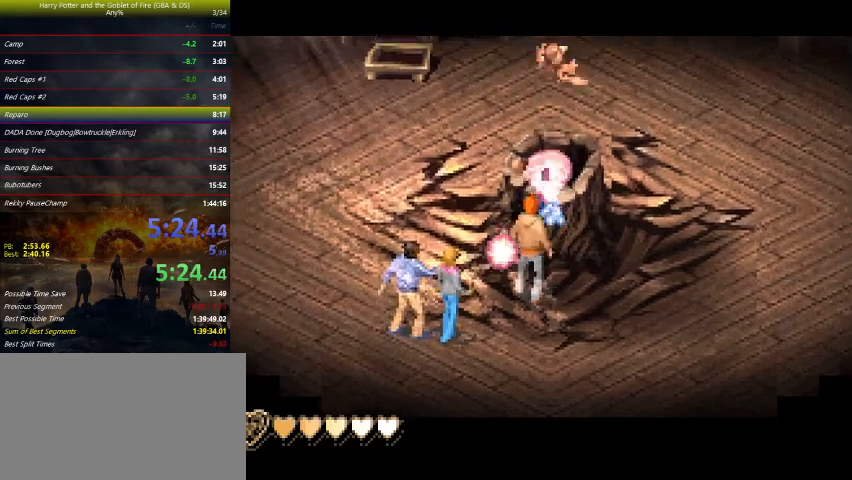
{"keys": ["right", "up"], "events": [[67, "right", "down"], [500, "up", "down"]]}
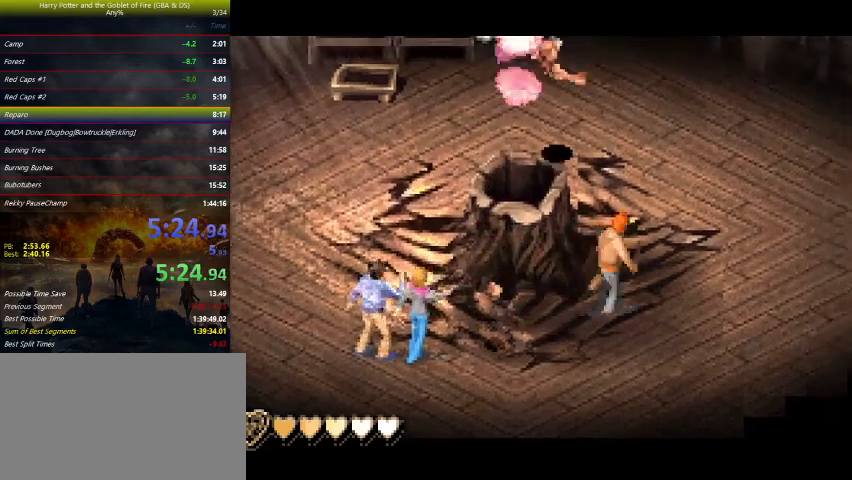
{"keys": ["right"], "events": [[333, "up", "up"]]}
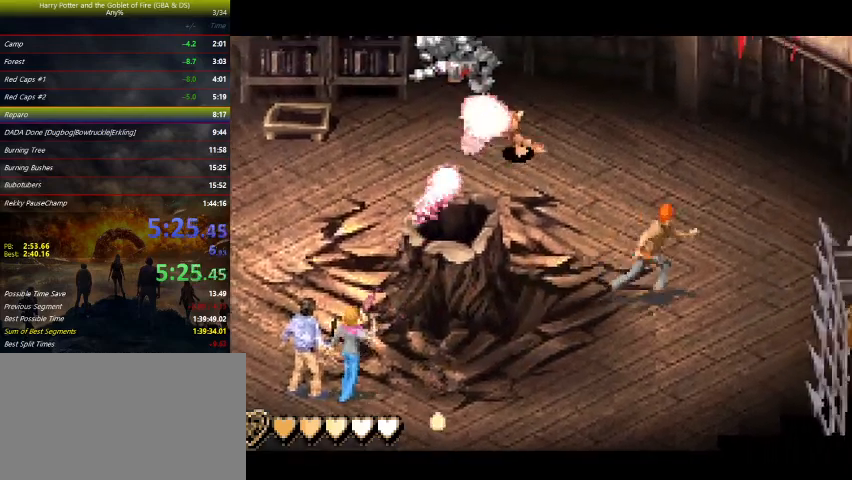
{"keys": ["right", "z"], "events": [[233, "z", "down"]]}
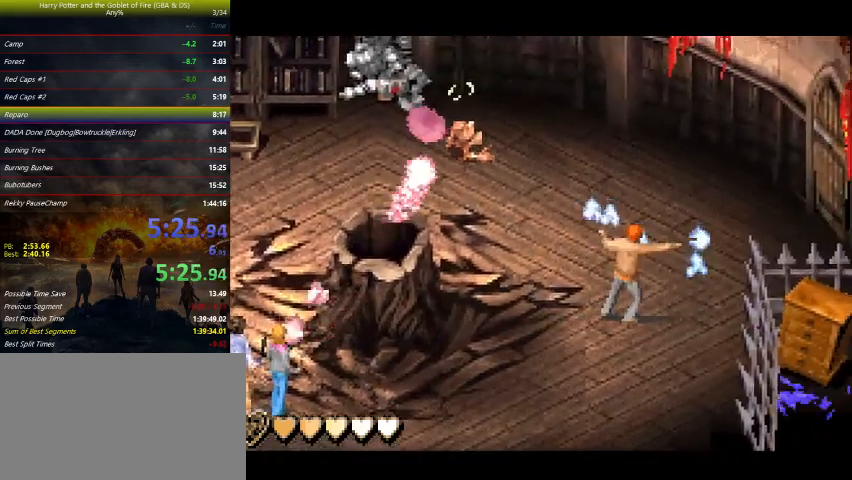
{"keys": ["right", "z"], "events": []}
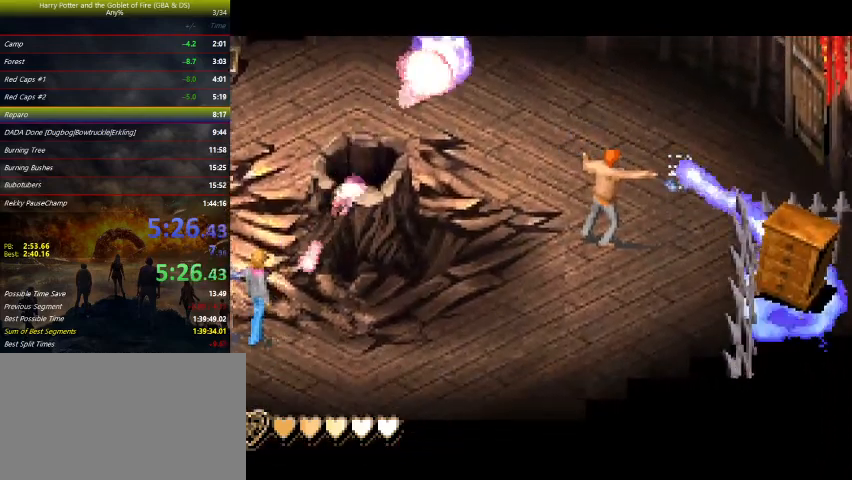
{"keys": ["left", "up", "z"], "events": [[67, "right", "up"], [200, "up", "down"], [300, "left", "down"]]}
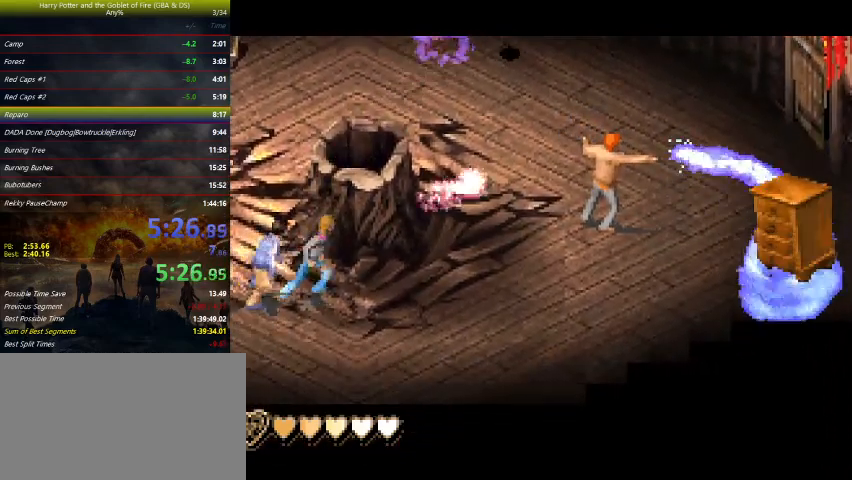
{"keys": ["left", "up", "z"], "events": []}
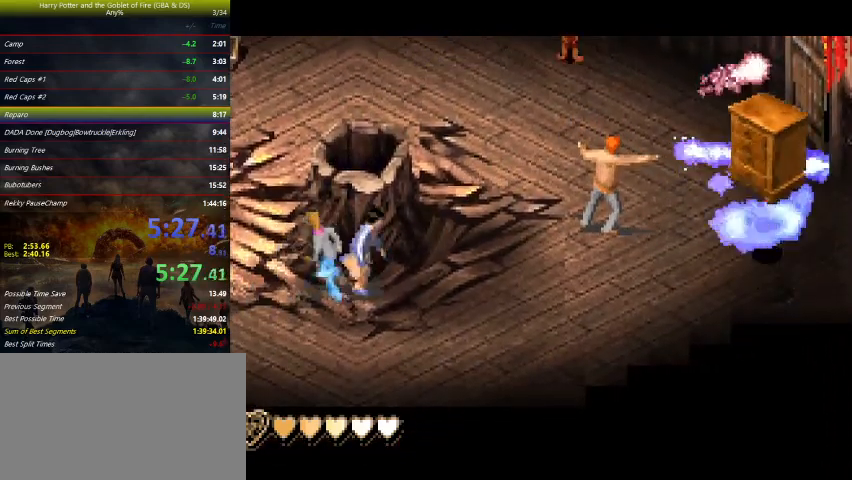
{"keys": ["left", "z"], "events": [[500, "up", "up"]]}
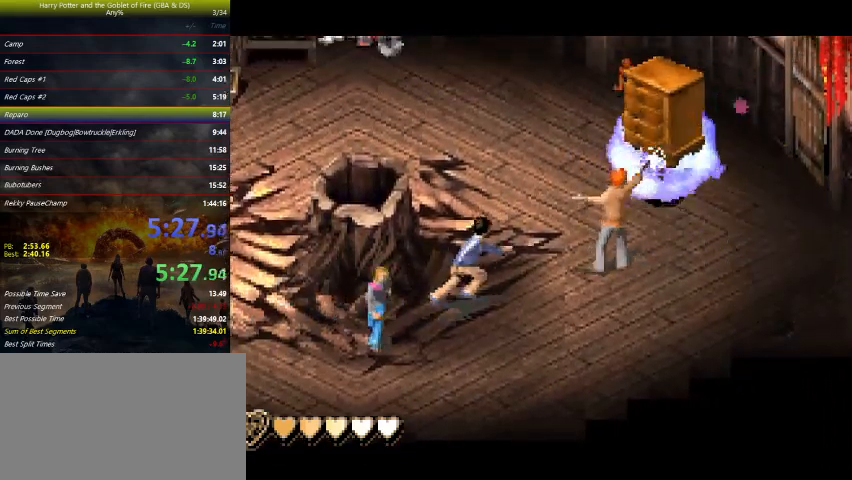
{"keys": ["left", "up", "z"], "events": [[300, "up", "down"]]}
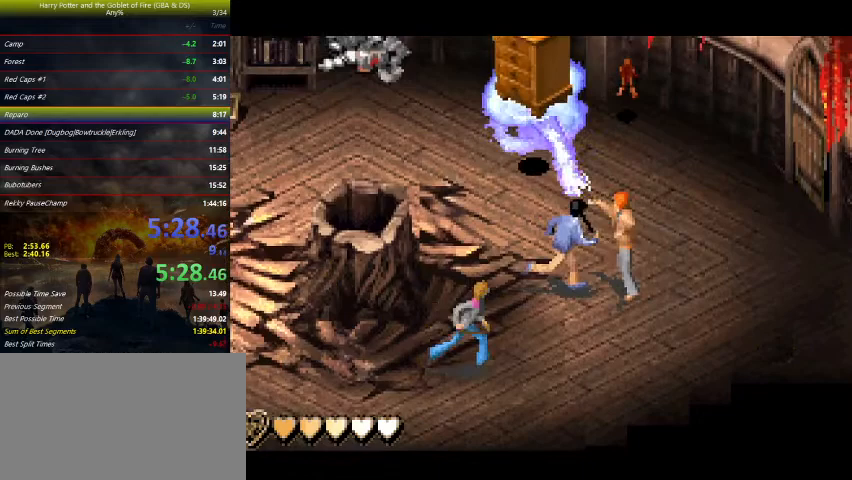
{"keys": ["left"], "events": [[200, "up", "up"], [200, "z", "up"]]}